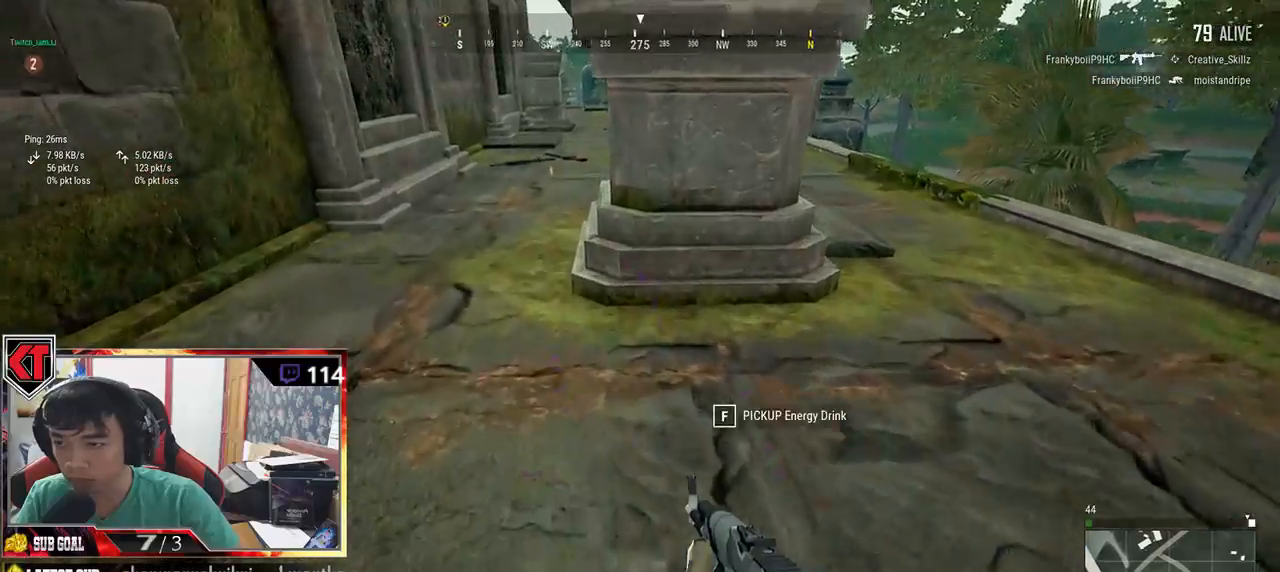
Gameplay with keyboard and mouse; each line is a JSON object with the keys and mouse buttons held at the frame after it. "events" lists presses ("down") and releases ("up") of "a", "c", "ctrl", "d", "e", "f", "q", "r", "s", "shift", "space", "tab", "v", "w", "x", "z", "mouse_left", "mouse_wheel", "mouse_right", "mouse_mb4" and "mouse_mb5" between this image and that frame as [ms after this image, input, new state], when the widget could be followed in between. "mouse_left", "mouse_wheel", "mouse_right", "mouse_mb4", "mouse_mb5" = the "left", "wheel", "right", "mb4", "mb5" buttons of the "mouse" list. No other keys are recorded. "wheel" means that the mouse wheel is clicked or scrolled. Mouse movement is not recorded.
{"keys": ["shift", "w"], "mouse": [], "events": [[50, "f", "down"], [117, "f", "up"], [317, "shift", "down"]]}
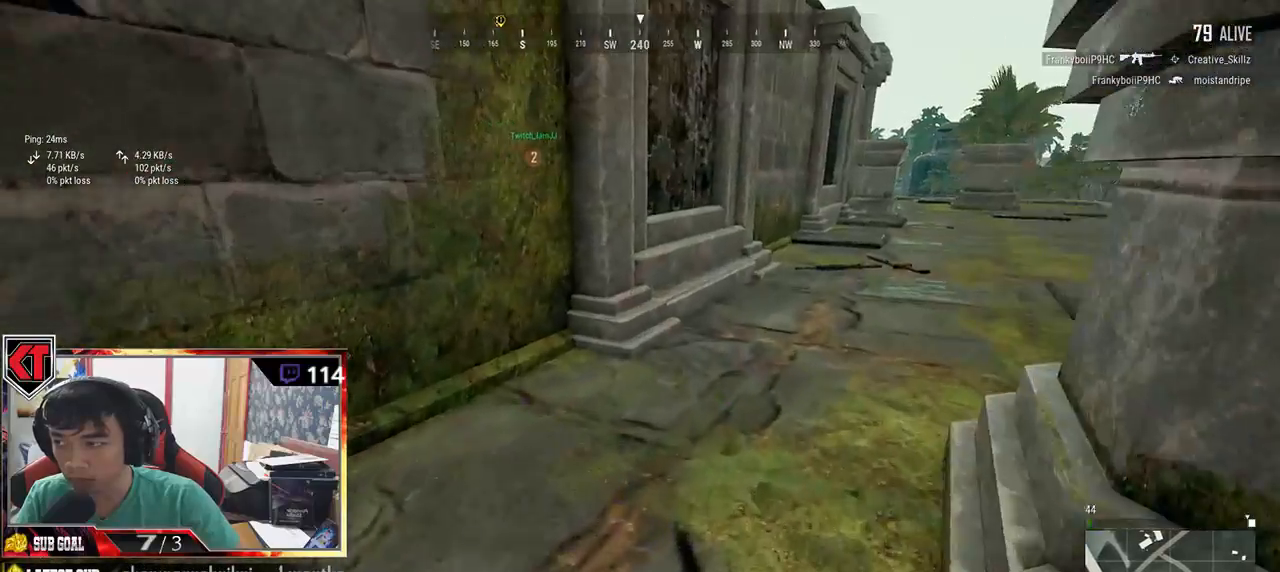
{"keys": ["shift", "w"], "mouse": [], "events": []}
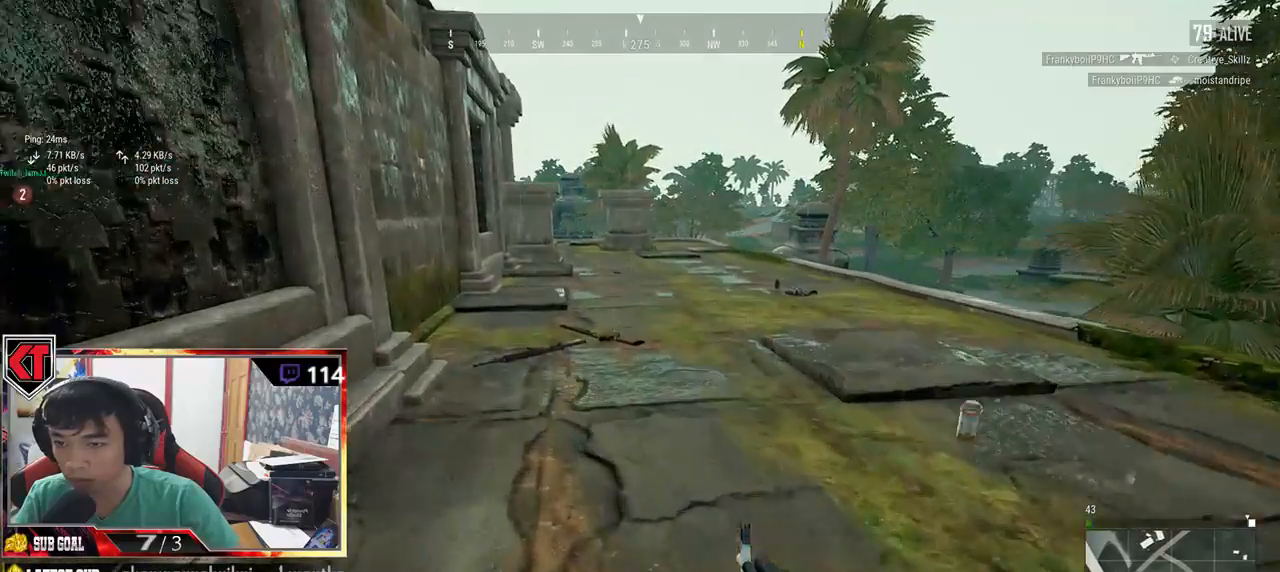
{"keys": ["w"], "mouse": [], "events": [[34, "d", "down"], [117, "shift", "up"], [267, "d", "up"], [367, "f", "down"], [417, "f", "up"]]}
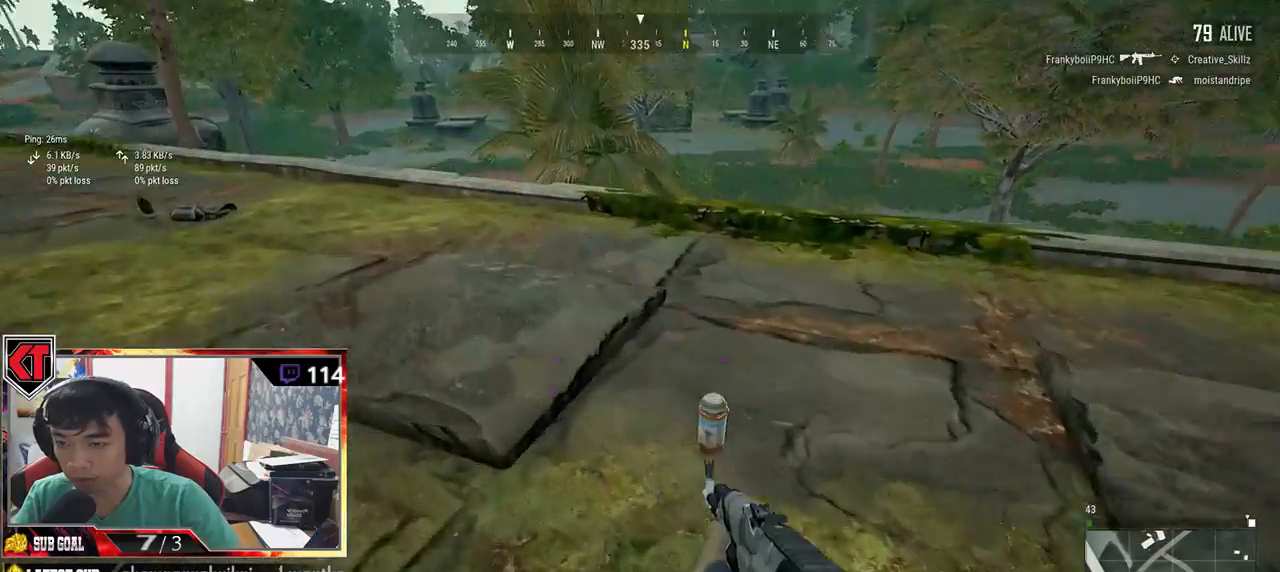
{"keys": ["w"], "mouse": [], "events": [[17, "f", "down"], [84, "f", "up"], [150, "f", "down"], [200, "f", "up"], [284, "f", "down"], [350, "f", "up"]]}
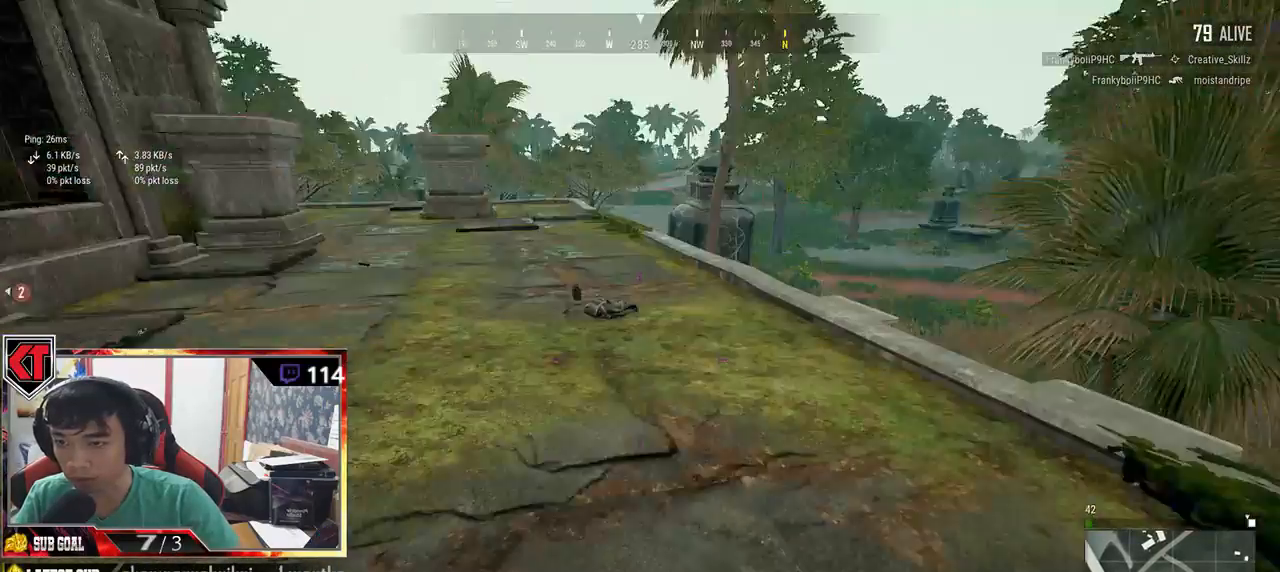
{"keys": ["shift", "w"], "mouse": [], "events": [[134, "shift", "down"]]}
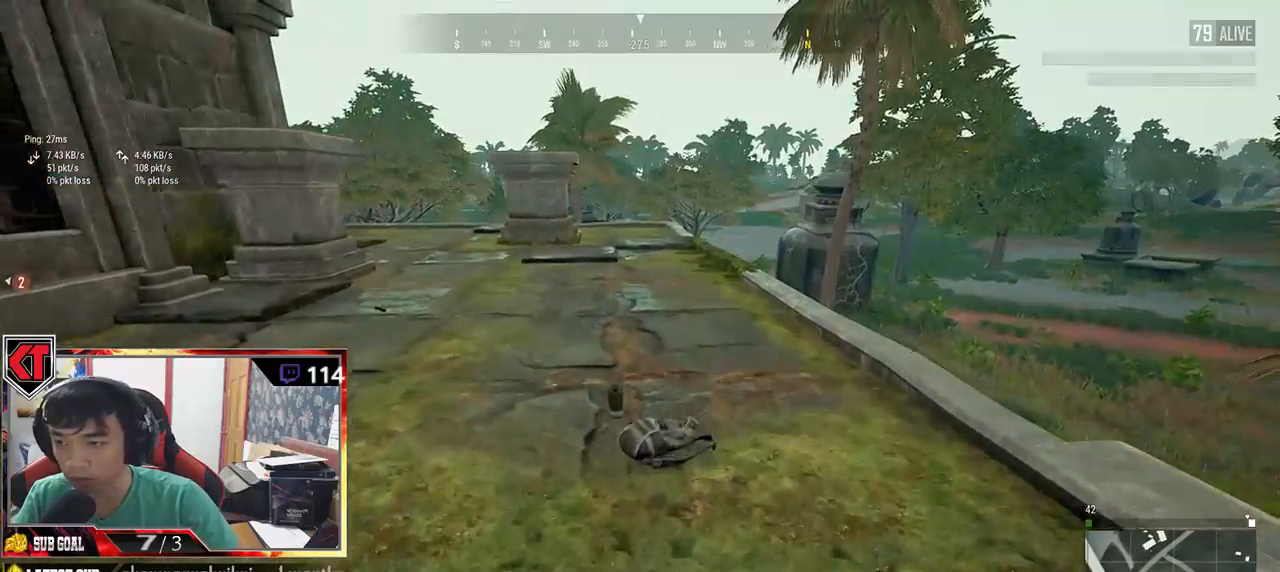
{"keys": ["w"], "mouse": [], "events": [[134, "shift", "up"], [334, "tab", "down"], [434, "tab", "up"]]}
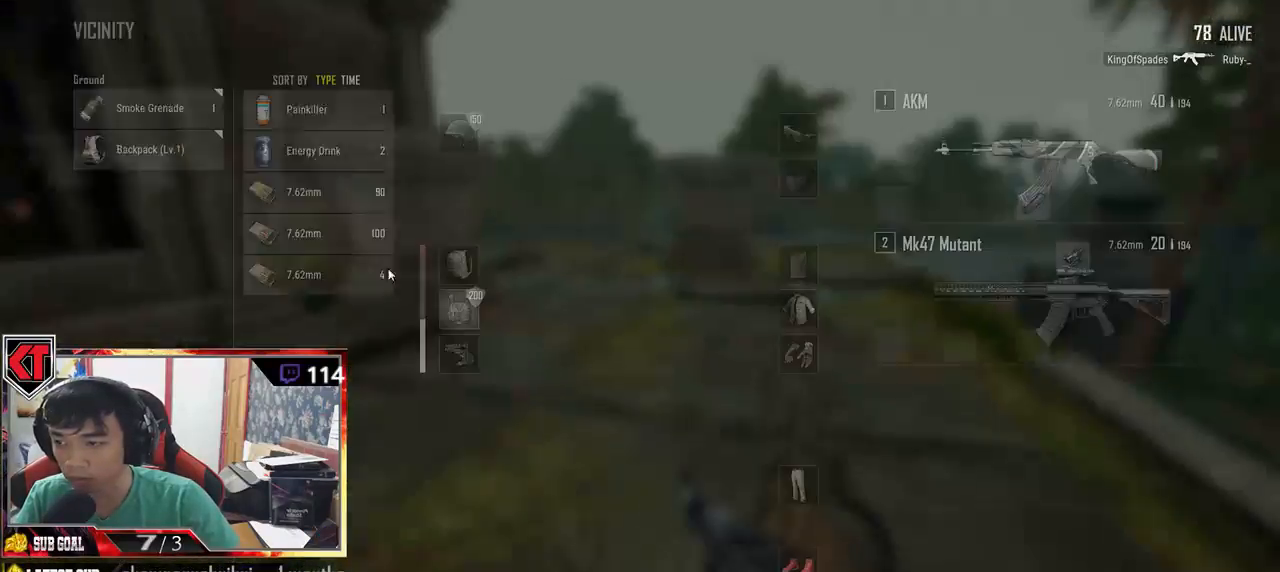
{"keys": ["s"], "mouse": [], "events": [[84, "w", "up"], [200, "s", "down"], [334, "mouse_left", "down"], [500, "mouse_left", "up"]]}
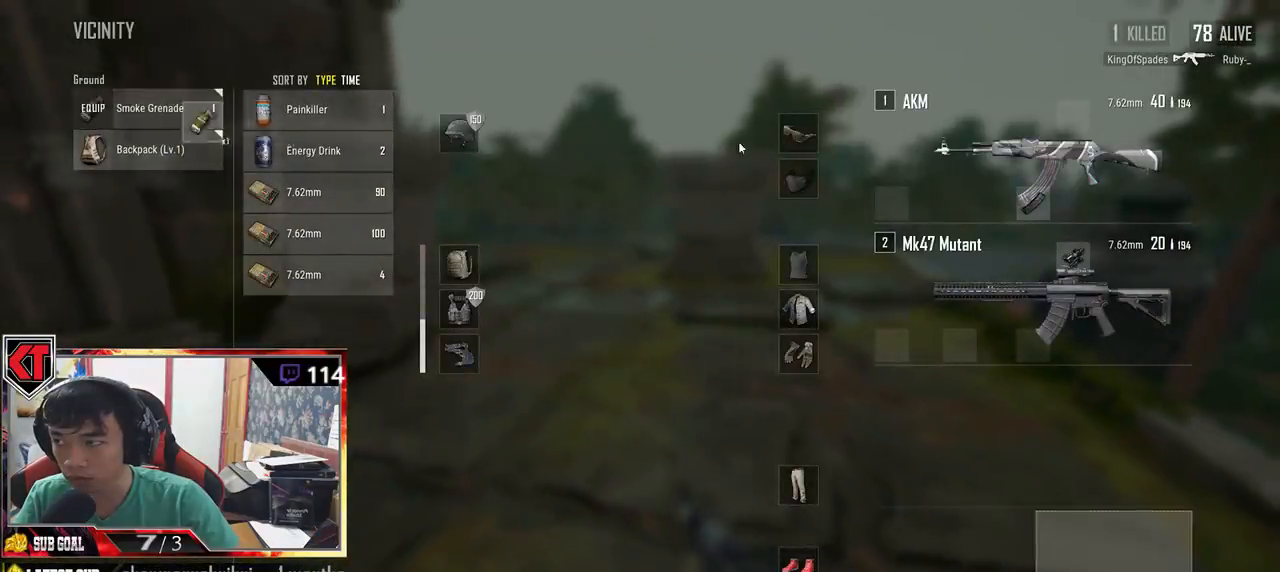
{"keys": ["w"], "mouse": [], "events": [[17, "tab", "down"], [100, "tab", "up"], [217, "a", "down"], [217, "s", "up"], [317, "w", "down"], [384, "a", "up"]]}
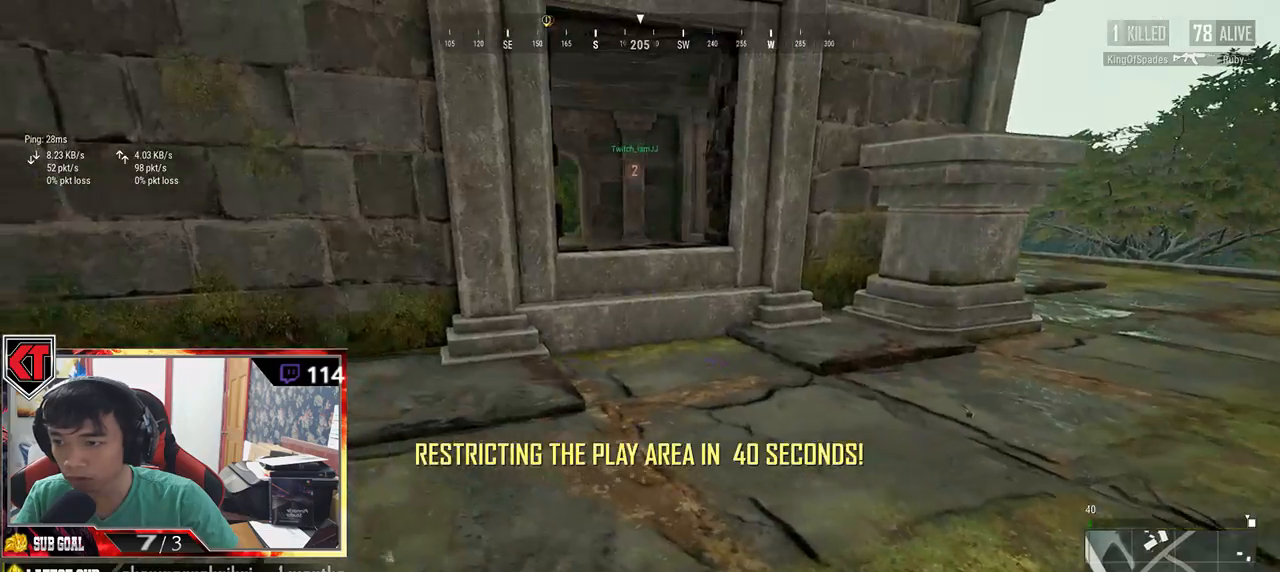
{"keys": ["d", "shift", "w"], "mouse": [], "events": [[67, "shift", "down"], [234, "d", "down"]]}
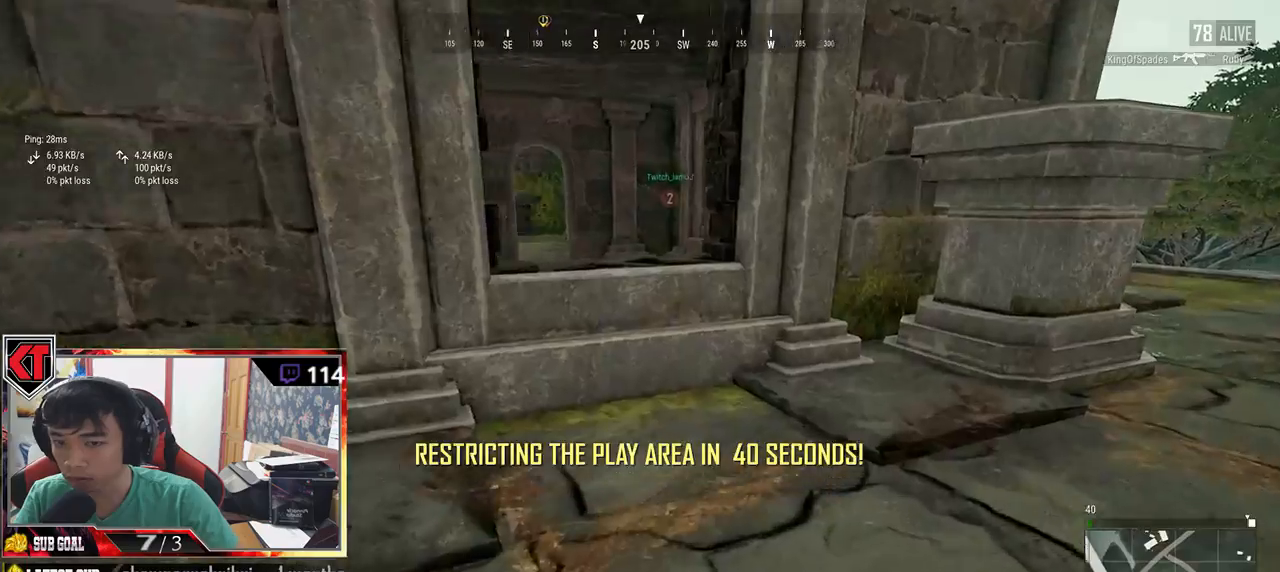
{"keys": ["d", "w"], "mouse": [], "events": [[250, "shift", "up"], [400, "tab", "down"], [484, "tab", "up"]]}
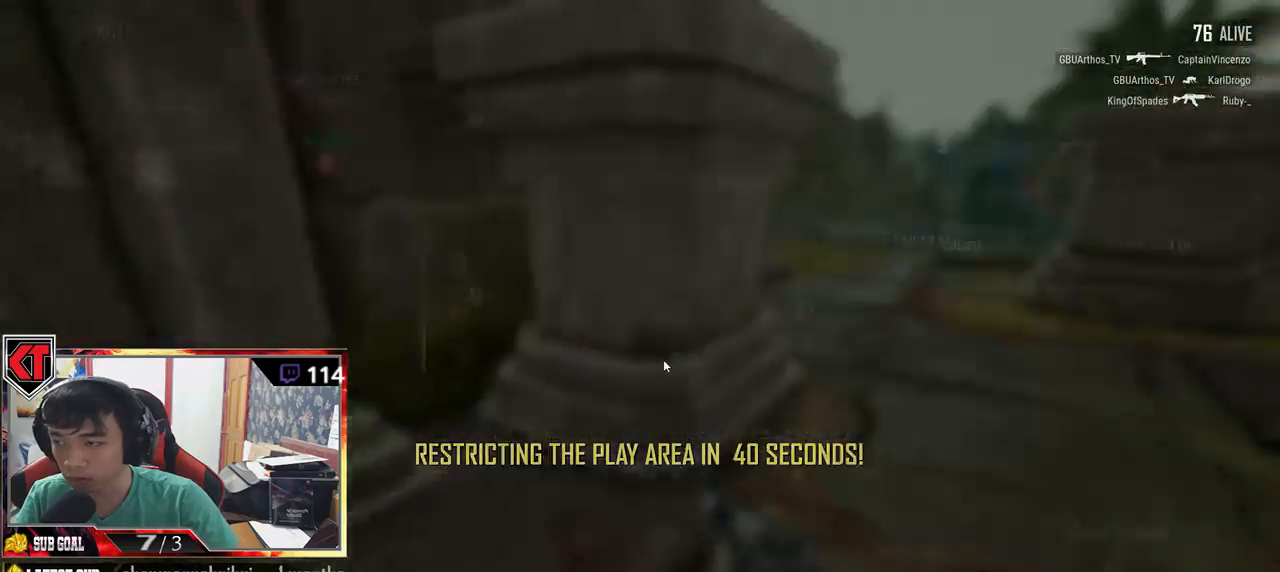
{"keys": ["shift", "w"], "mouse": [], "events": [[84, "tab", "down"], [167, "tab", "up"], [400, "shift", "down"], [467, "d", "up"]]}
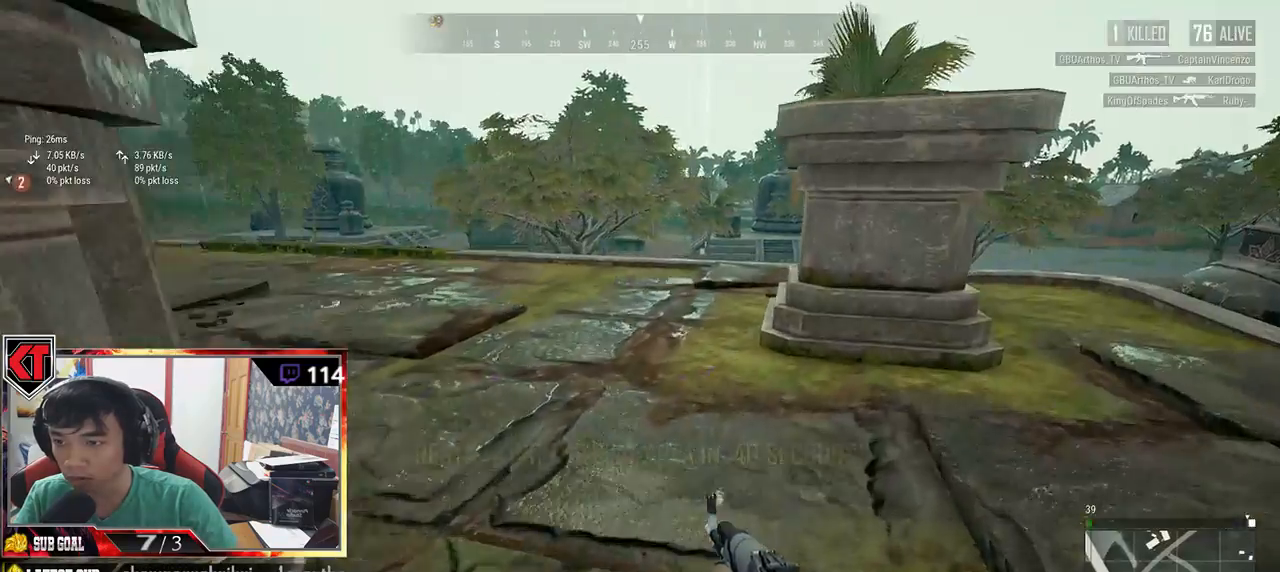
{"keys": ["shift", "w"], "mouse": [], "events": []}
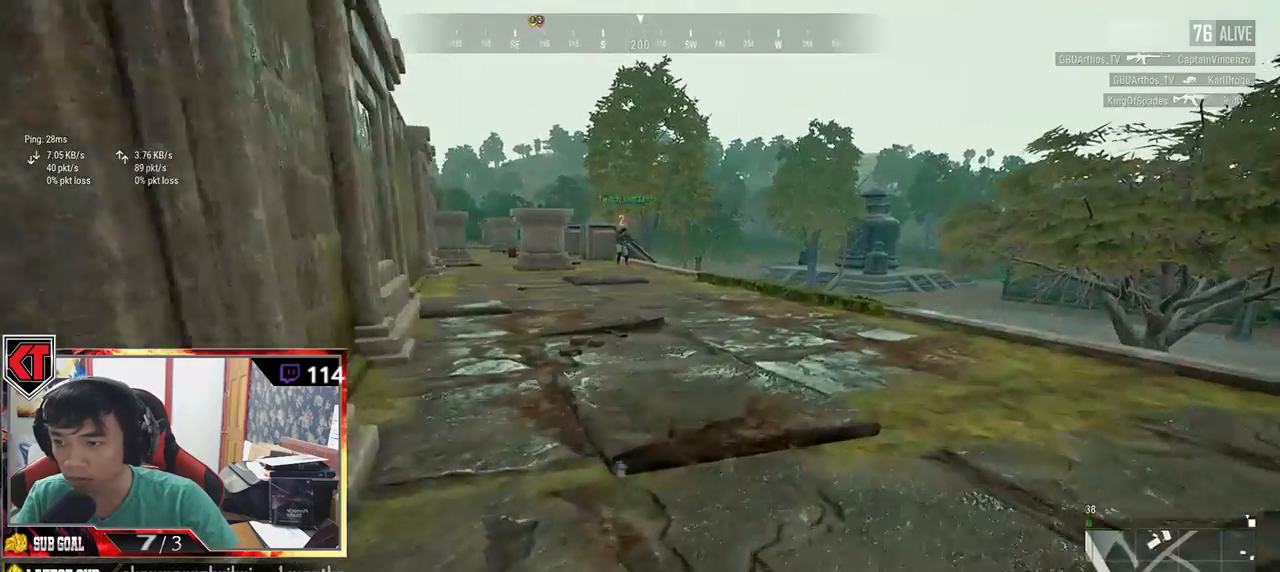
{"keys": ["shift", "w"], "mouse": [], "events": []}
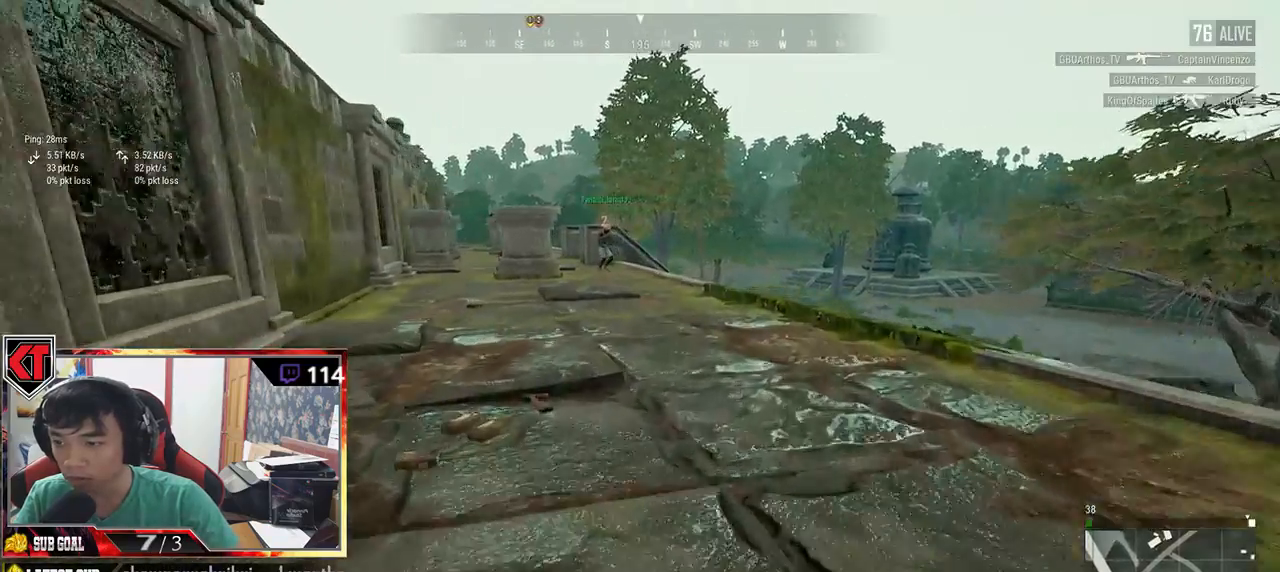
{"keys": ["d", "w"], "mouse": [], "events": [[167, "shift", "up"], [317, "d", "down"]]}
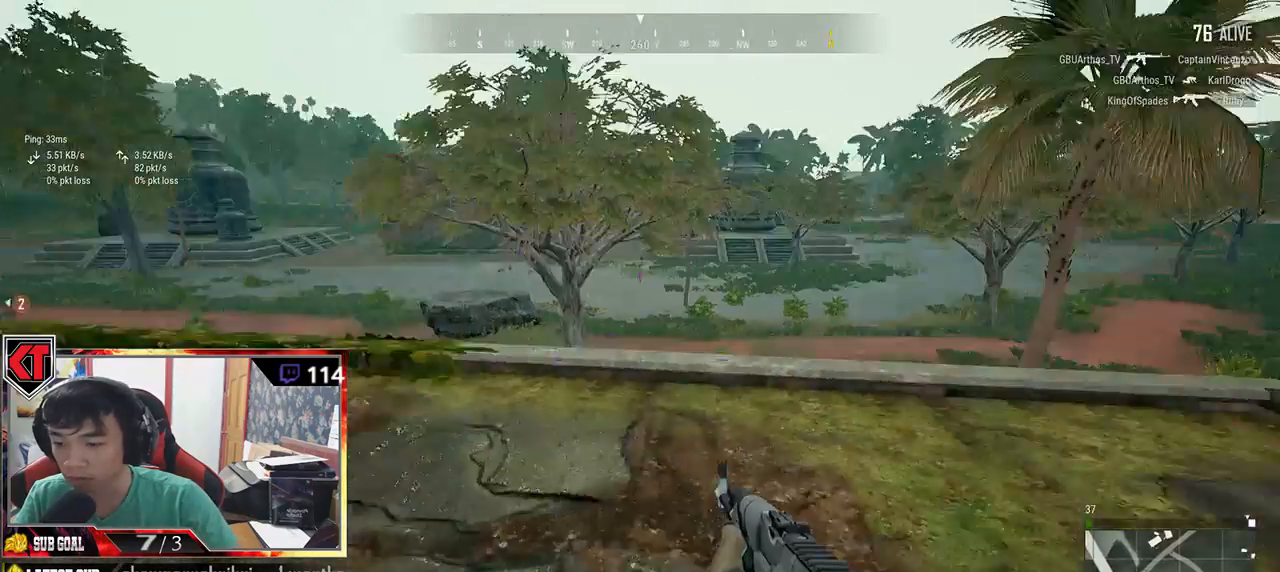
{"keys": ["d"], "mouse": [], "events": [[484, "w", "up"]]}
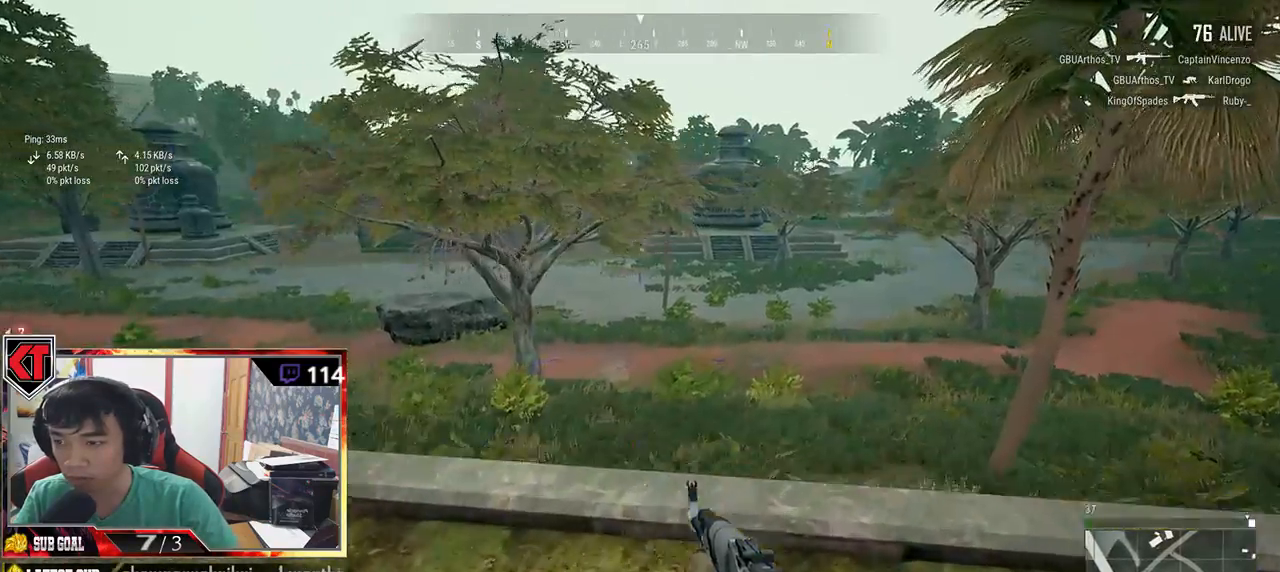
{"keys": ["a", "r", "s"], "mouse": [], "events": [[134, "s", "down"], [200, "d", "up"], [367, "r", "down"], [484, "a", "down"]]}
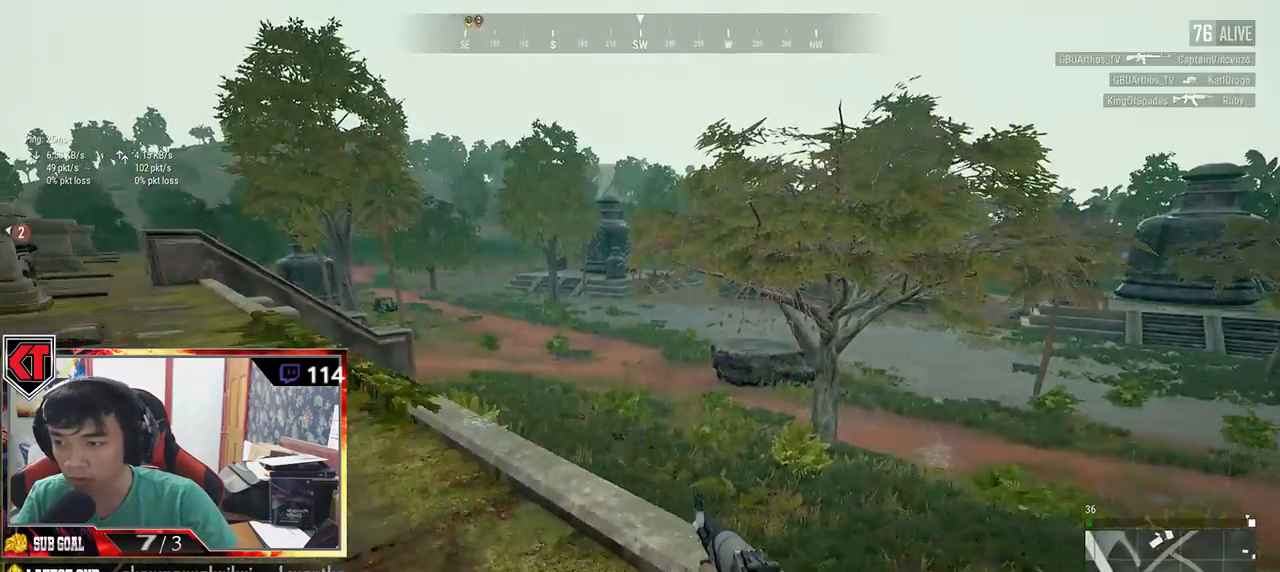
{"keys": ["a", "w"], "mouse": [], "events": [[34, "r", "up"], [117, "s", "up"], [384, "w", "down"]]}
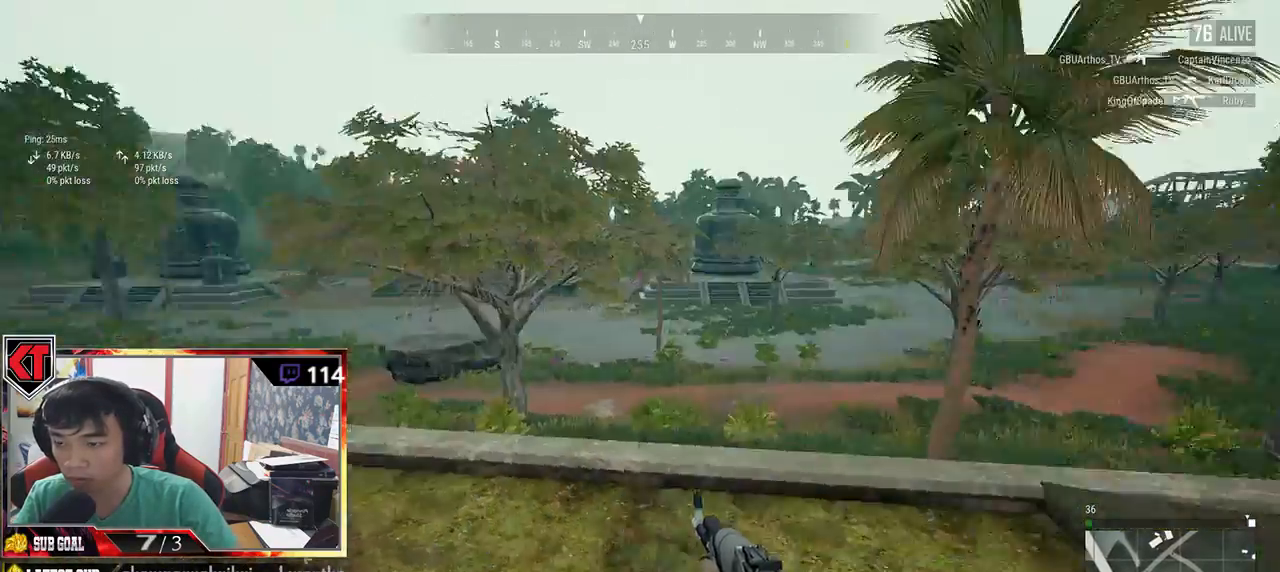
{"keys": ["a", "s"], "mouse": [], "events": [[234, "w", "up"], [467, "s", "down"]]}
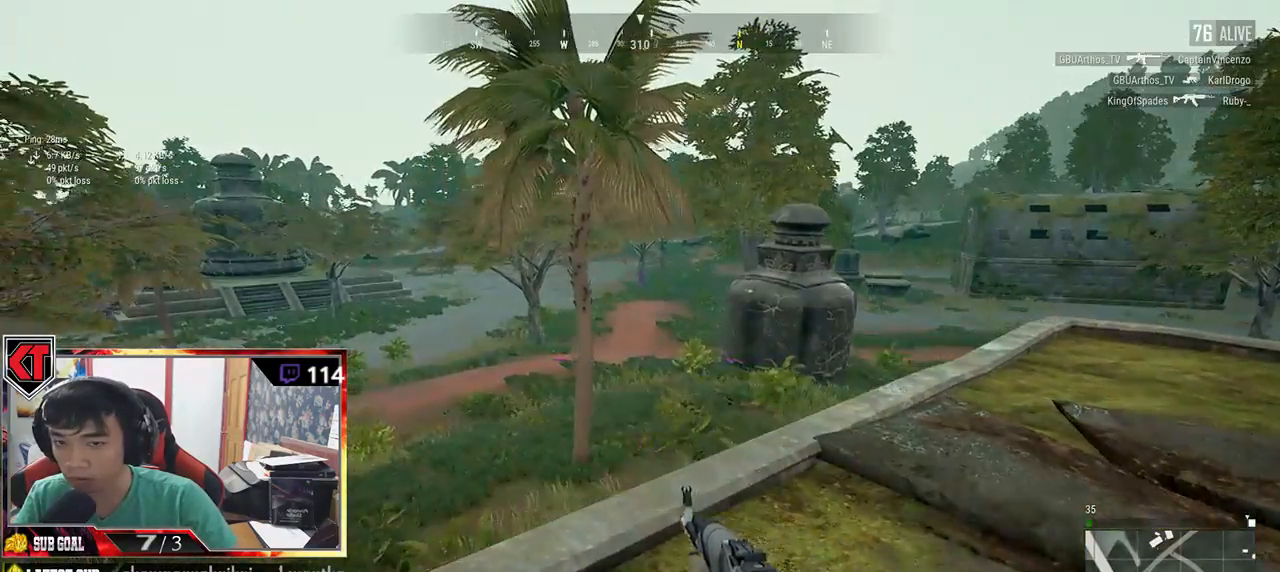
{"keys": ["a", "s"], "mouse": [], "events": []}
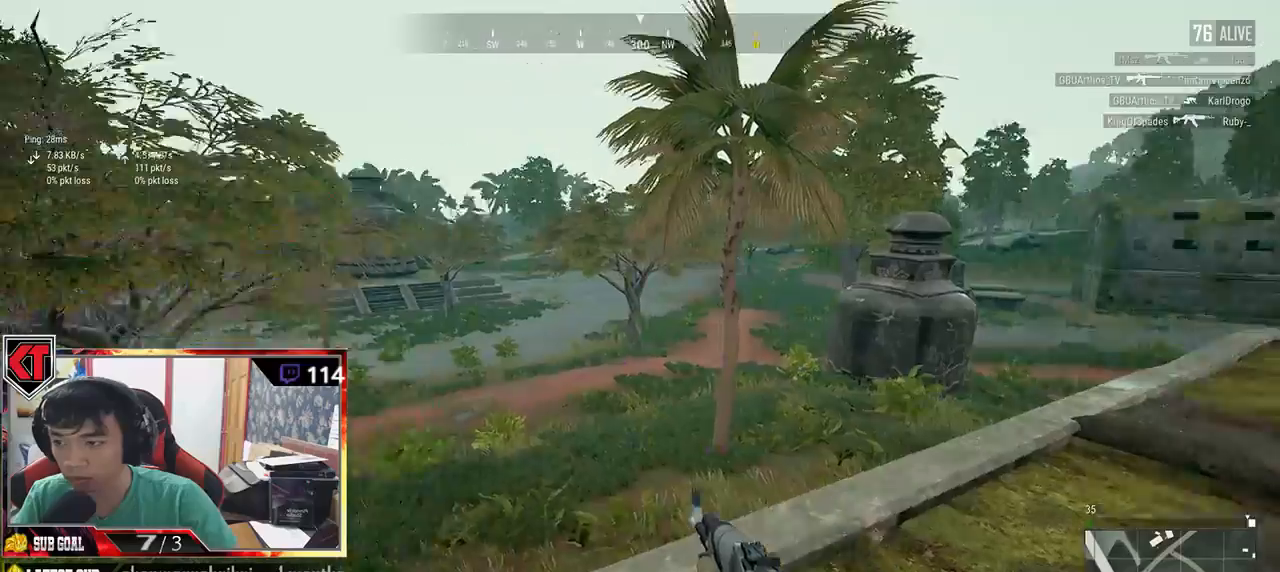
{"keys": ["shift", "w"], "mouse": [], "events": [[50, "s", "up"], [234, "w", "down"], [300, "a", "up"], [484, "shift", "down"]]}
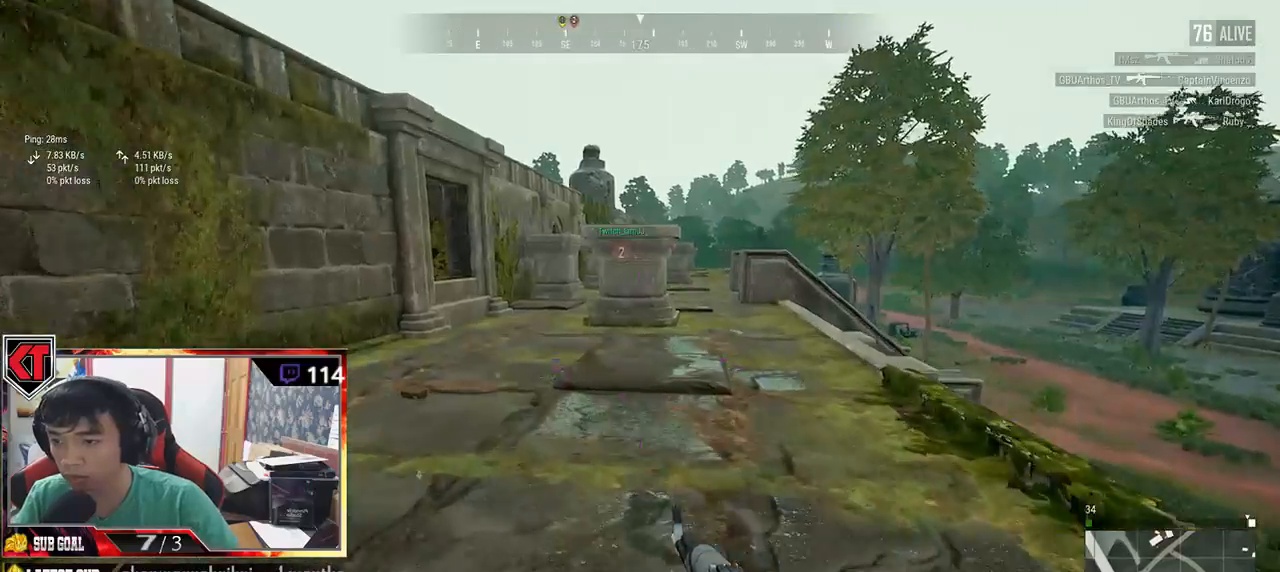
{"keys": ["shift", "w"], "mouse": [], "events": []}
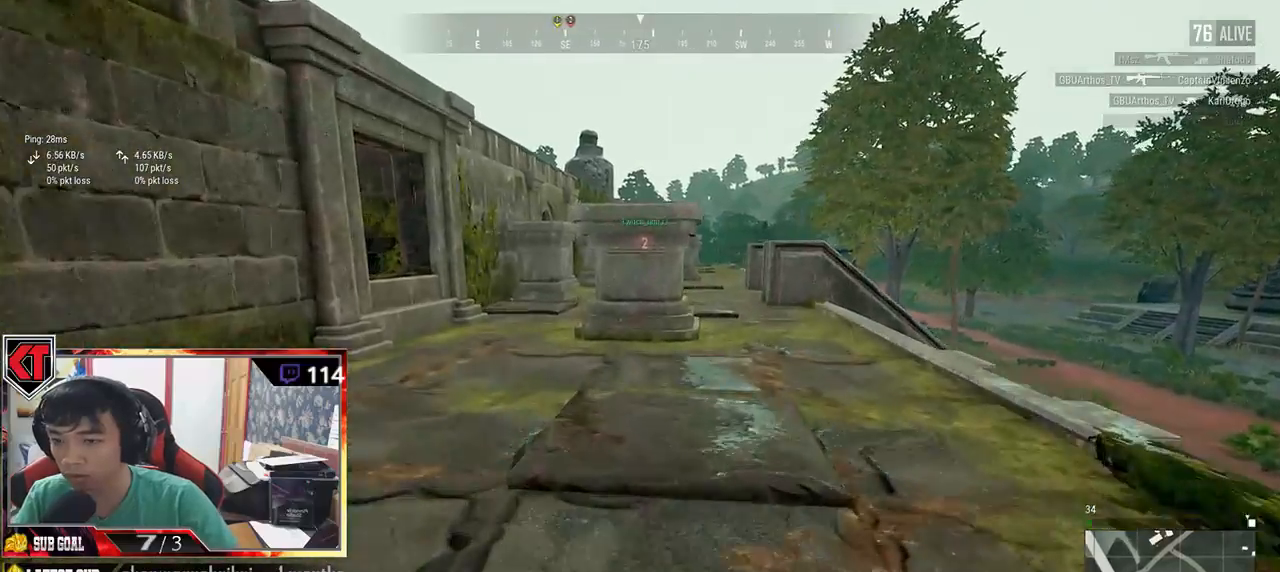
{"keys": ["shift", "w"], "mouse": [], "events": []}
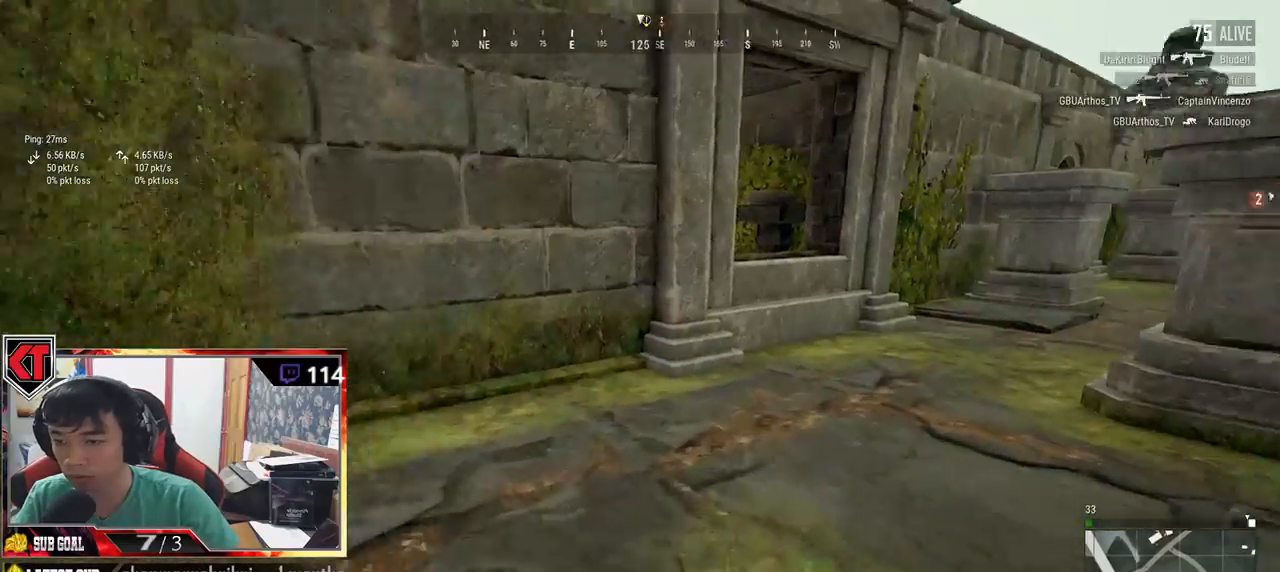
{"keys": ["d", "shift", "w"], "mouse": [], "events": [[284, "d", "down"]]}
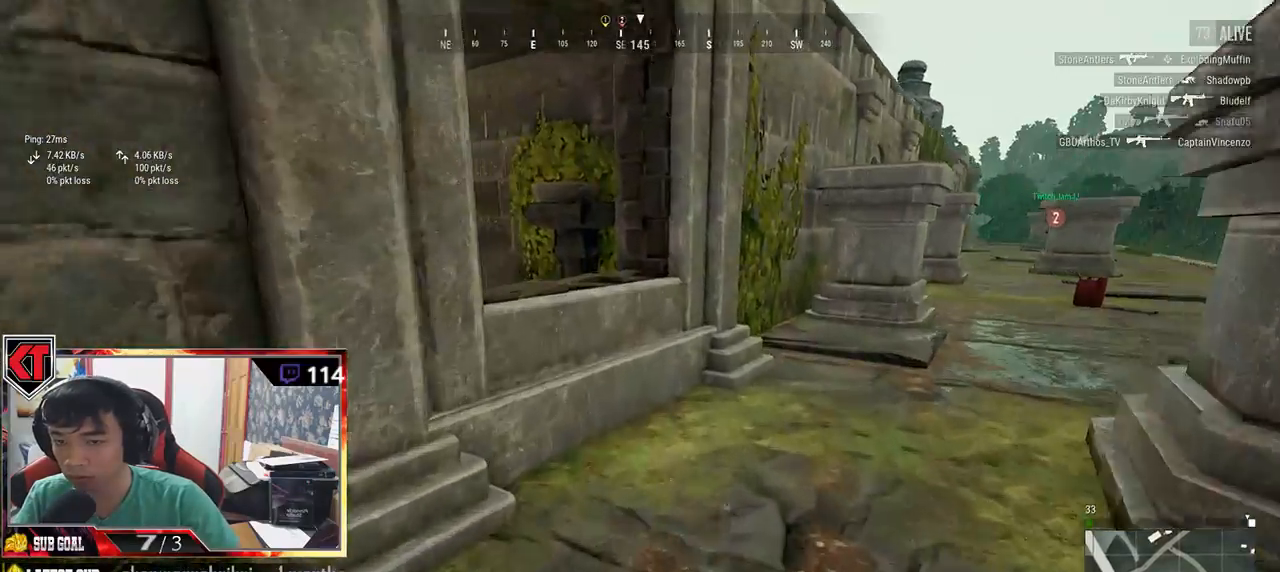
{"keys": ["d", "s"], "mouse": [], "events": [[217, "shift", "up"], [217, "space", "down"], [300, "w", "up"], [384, "space", "up"], [484, "s", "down"]]}
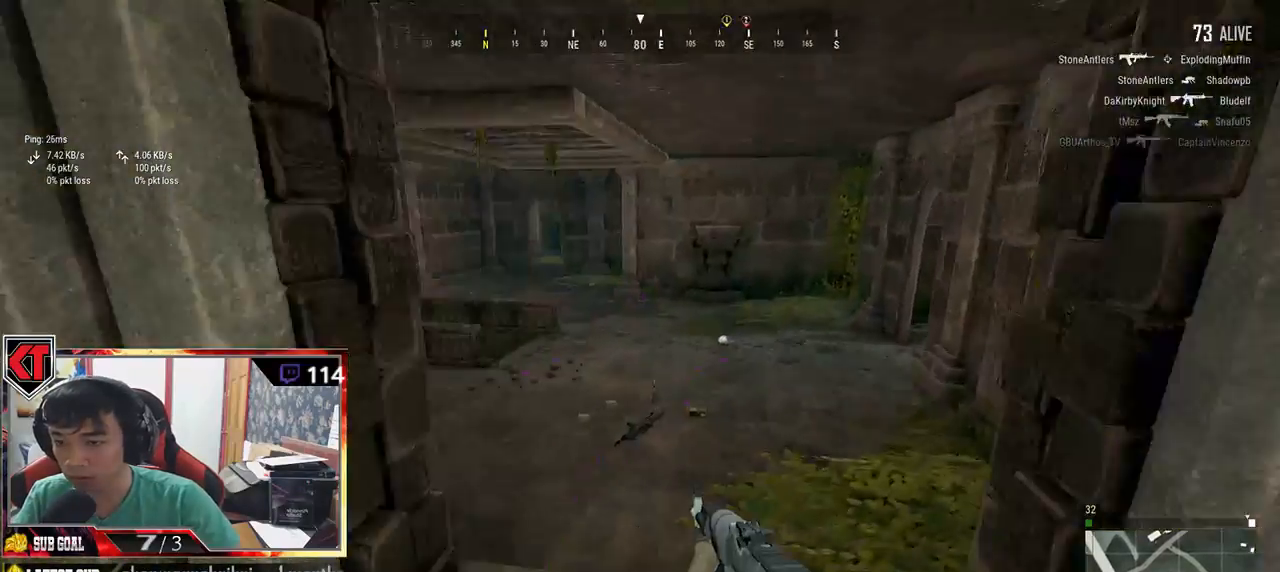
{"keys": ["d"], "mouse": [], "events": [[84, "d", "up"], [350, "d", "down"], [417, "s", "up"]]}
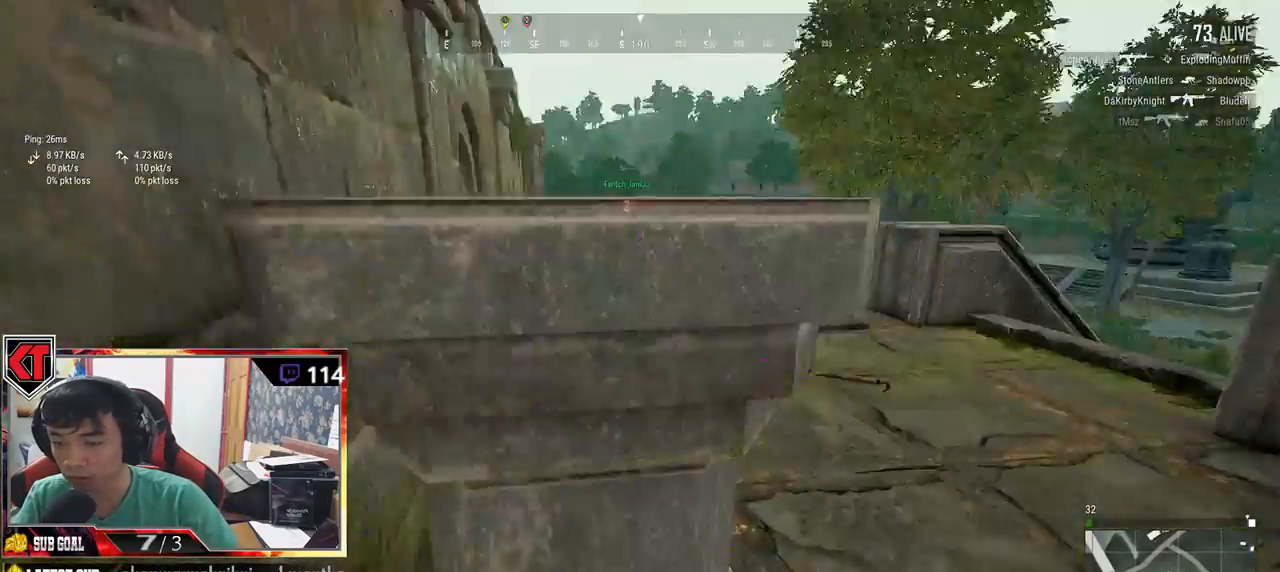
{"keys": ["d", "w"], "mouse": [], "events": [[84, "w", "down"]]}
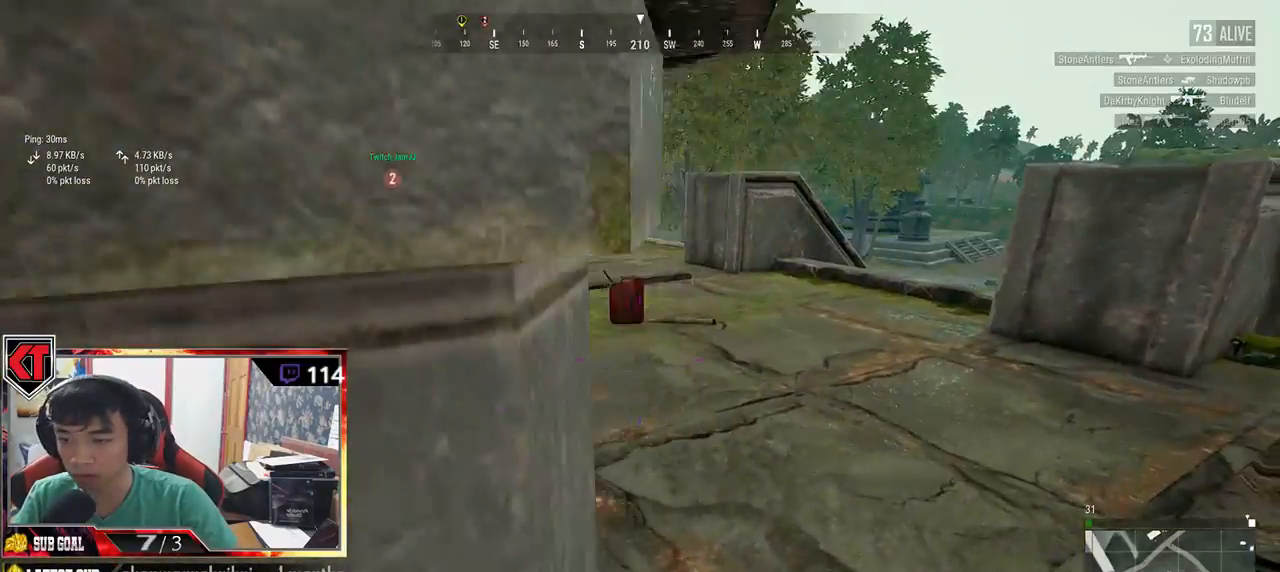
{"keys": ["shift", "w"], "mouse": [], "events": [[150, "shift", "down"], [217, "d", "up"]]}
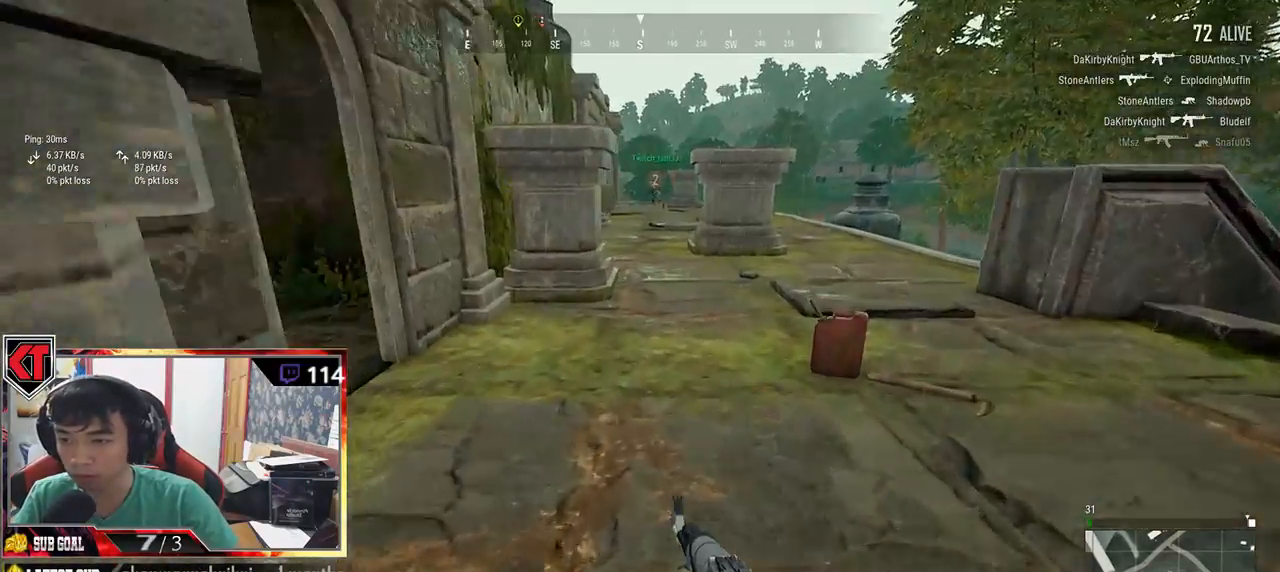
{"keys": ["d", "shift", "w"], "mouse": [], "events": [[350, "d", "down"]]}
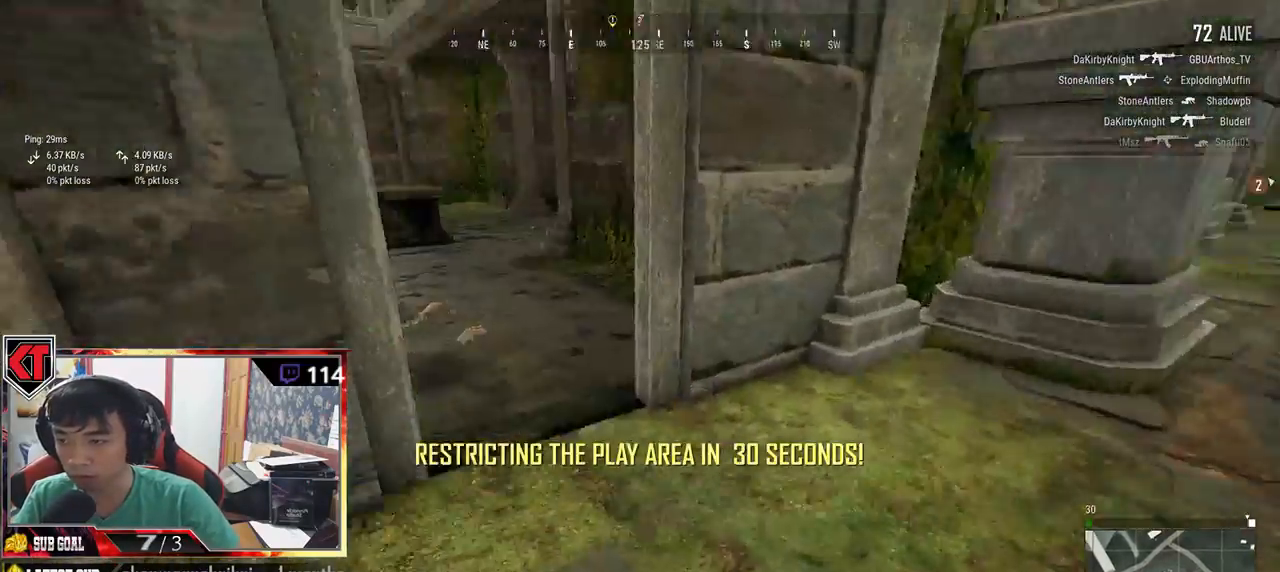
{"keys": ["shift", "w"], "mouse": [], "events": [[467, "d", "up"]]}
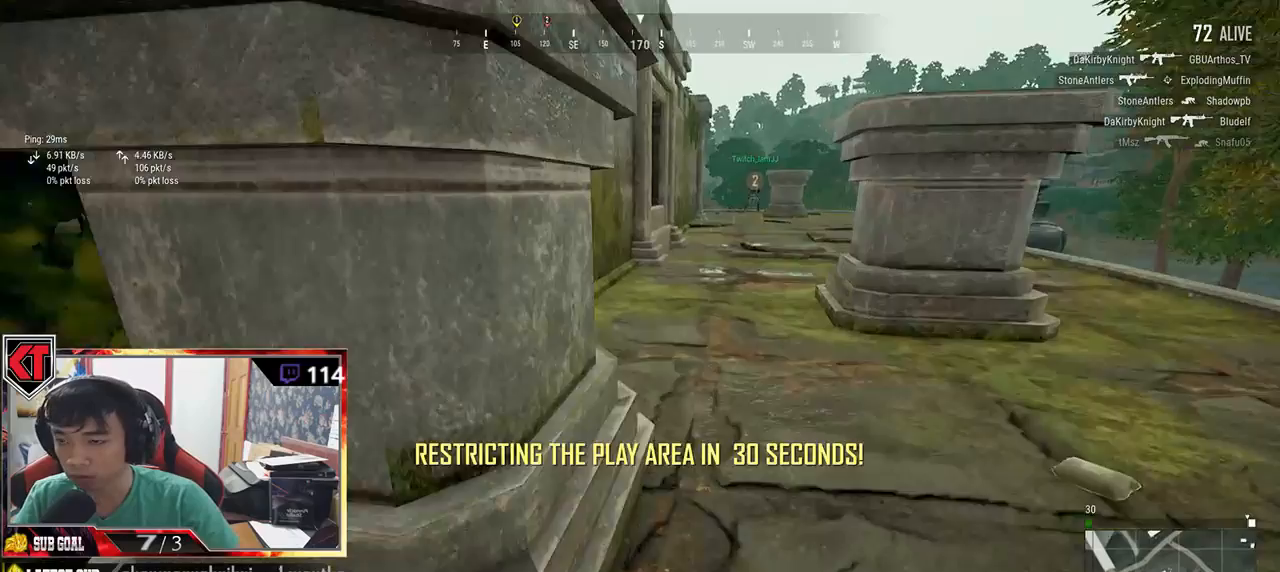
{"keys": ["shift", "w"], "mouse": [], "events": [[134, "d", "down"], [300, "d", "up"]]}